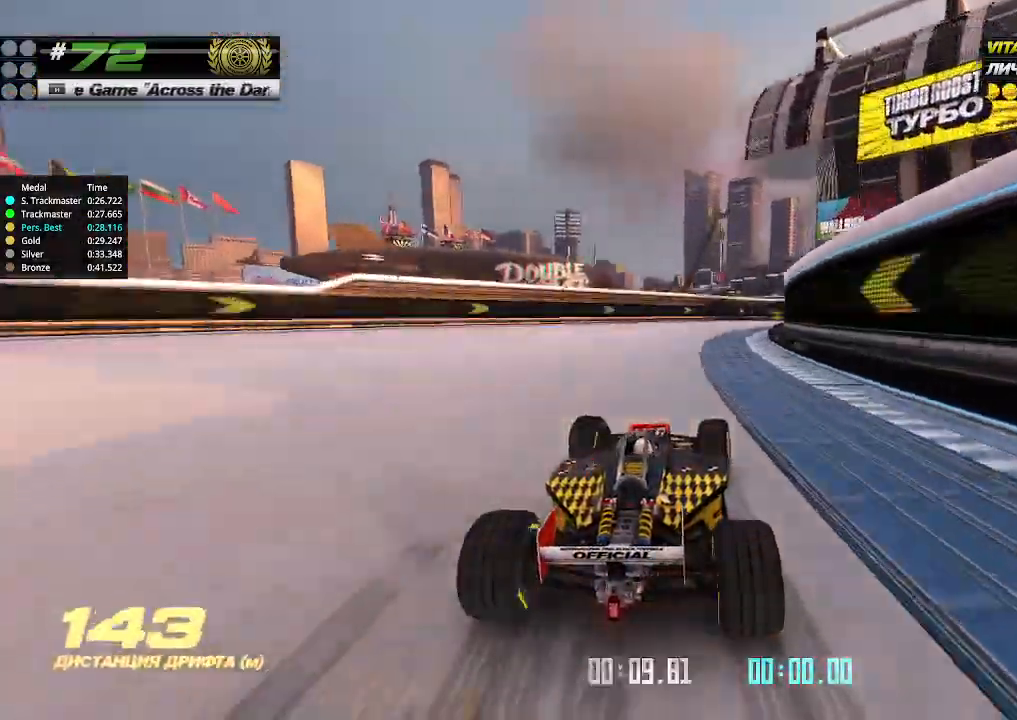
Gameplay with keyboard; each line is a JSON object with the keys held at the frame after it. "events" lists presses ("down") and releases ("up") of "down", "left", "right" and "up" between this image and that frame as [ms after this image, input, new state], when the widget could be followed in between. No other keys are recorded. Mouse input is not recorded.
{"keys": ["right", "up"], "events": []}
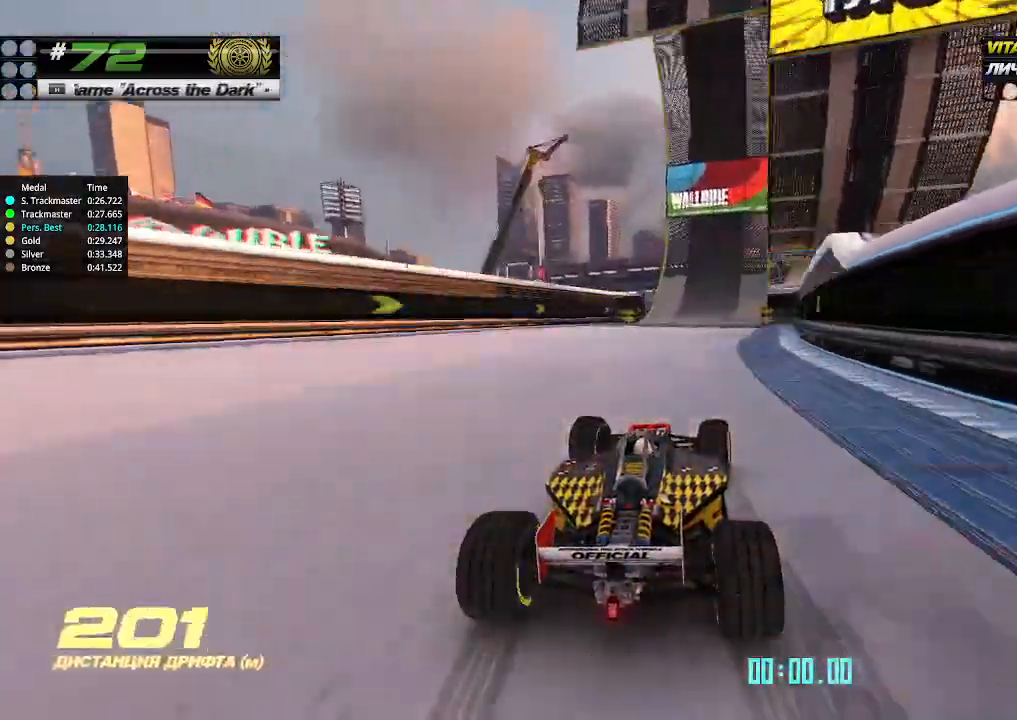
{"keys": ["up"], "events": [[133, "right", "up"]]}
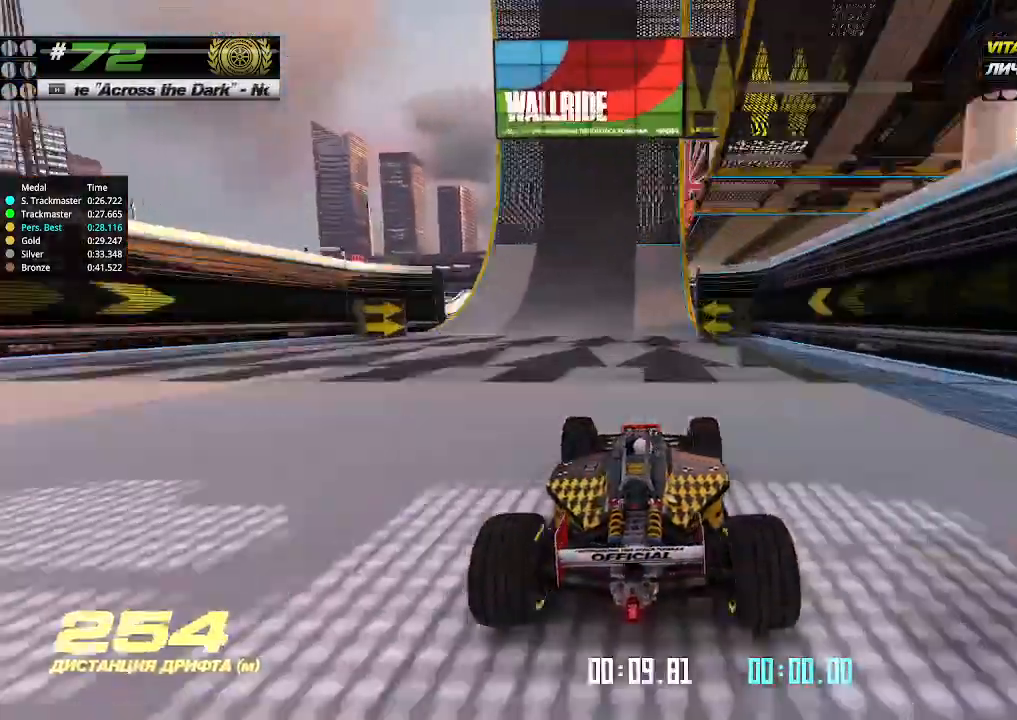
{"keys": ["up"], "events": [[133, "right", "down"], [233, "right", "up"]]}
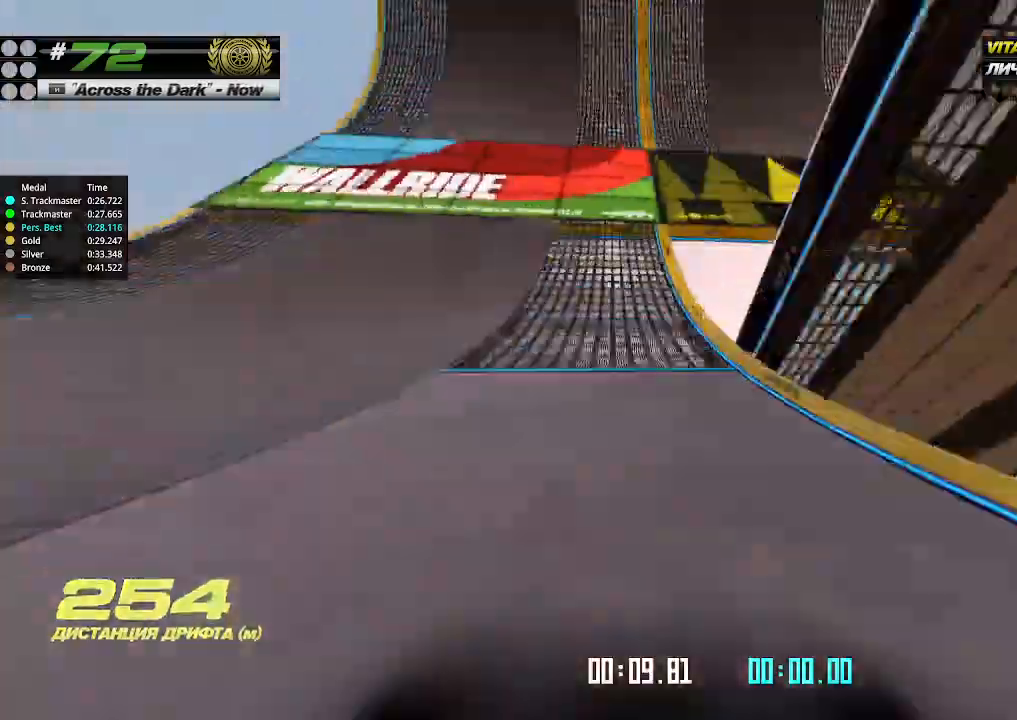
{"keys": ["up"], "events": []}
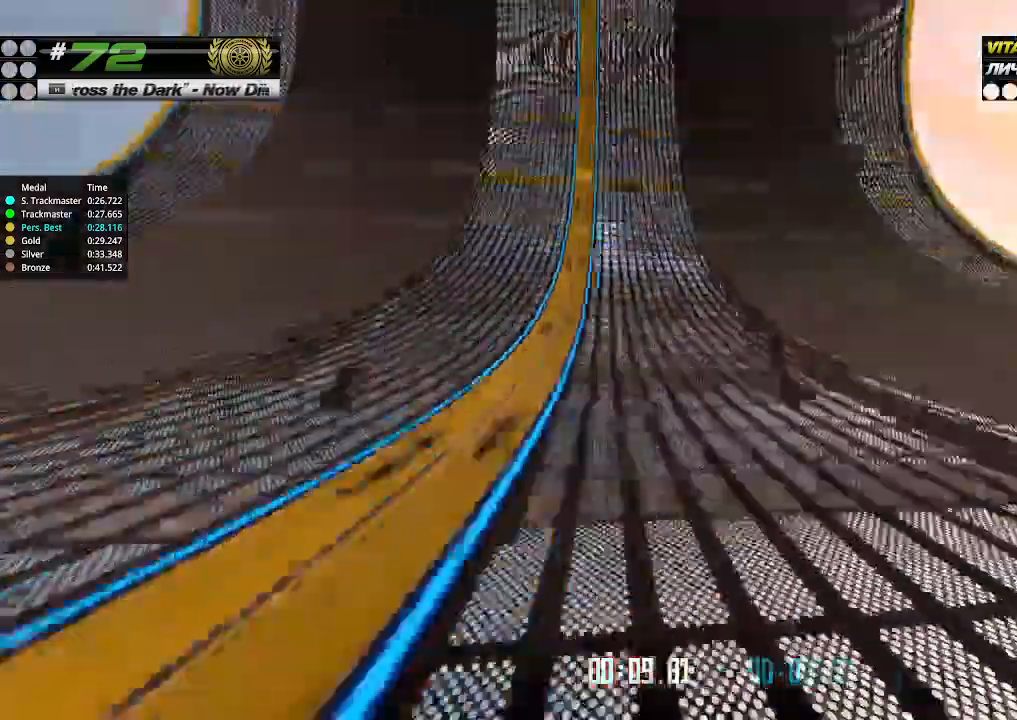
{"keys": ["up"], "events": [[233, "left", "down"], [300, "left", "up"]]}
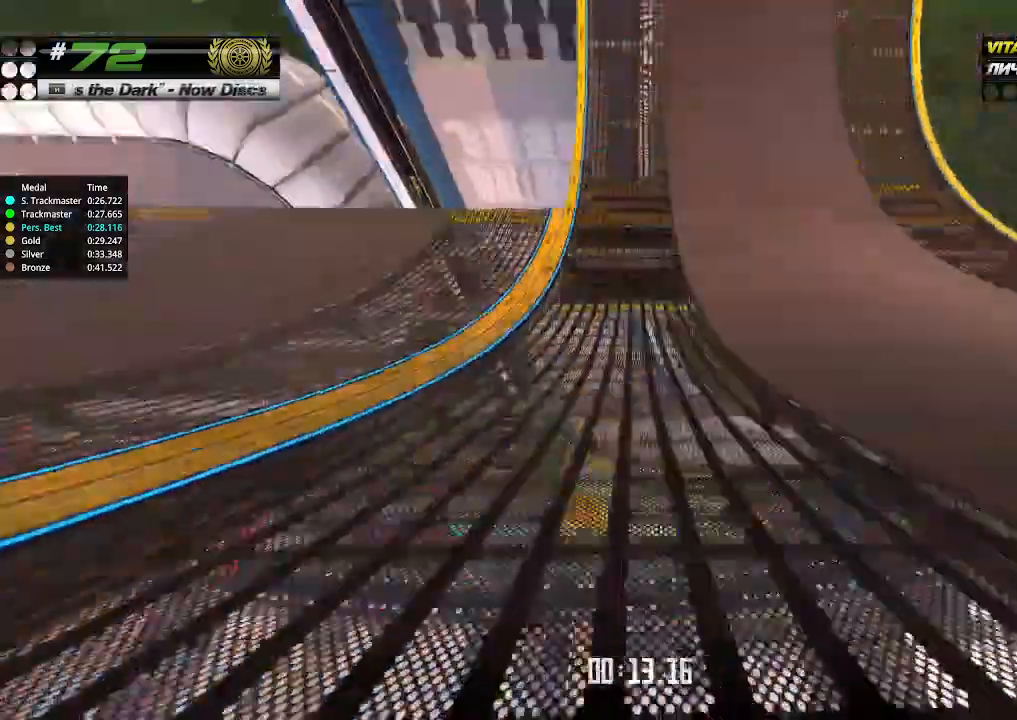
{"keys": ["up"], "events": []}
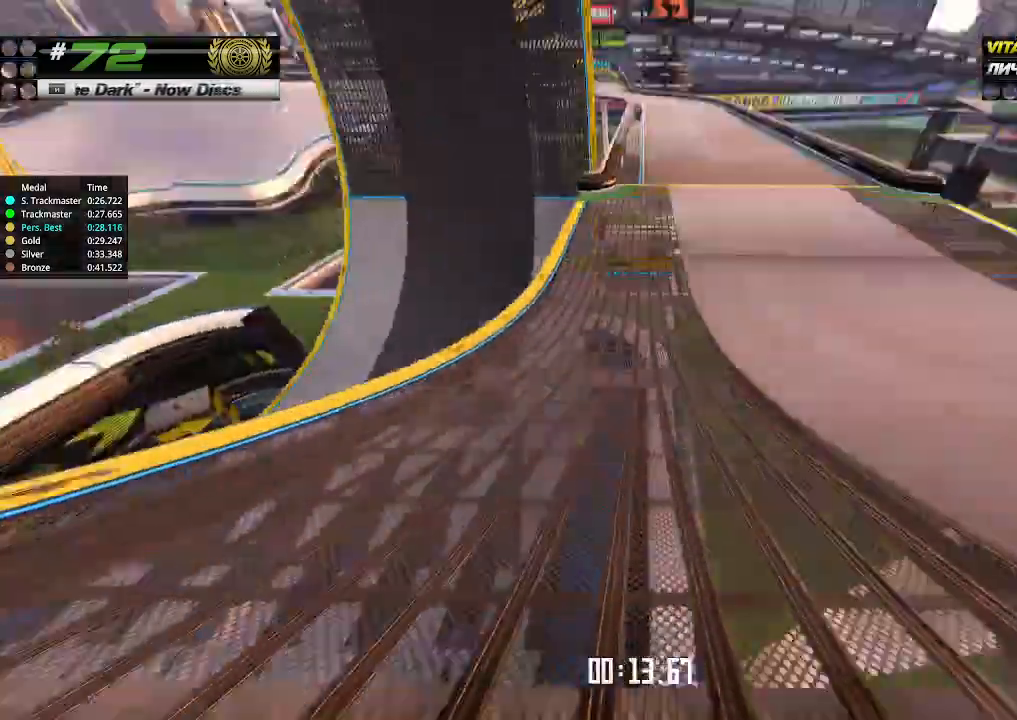
{"keys": ["up"], "events": []}
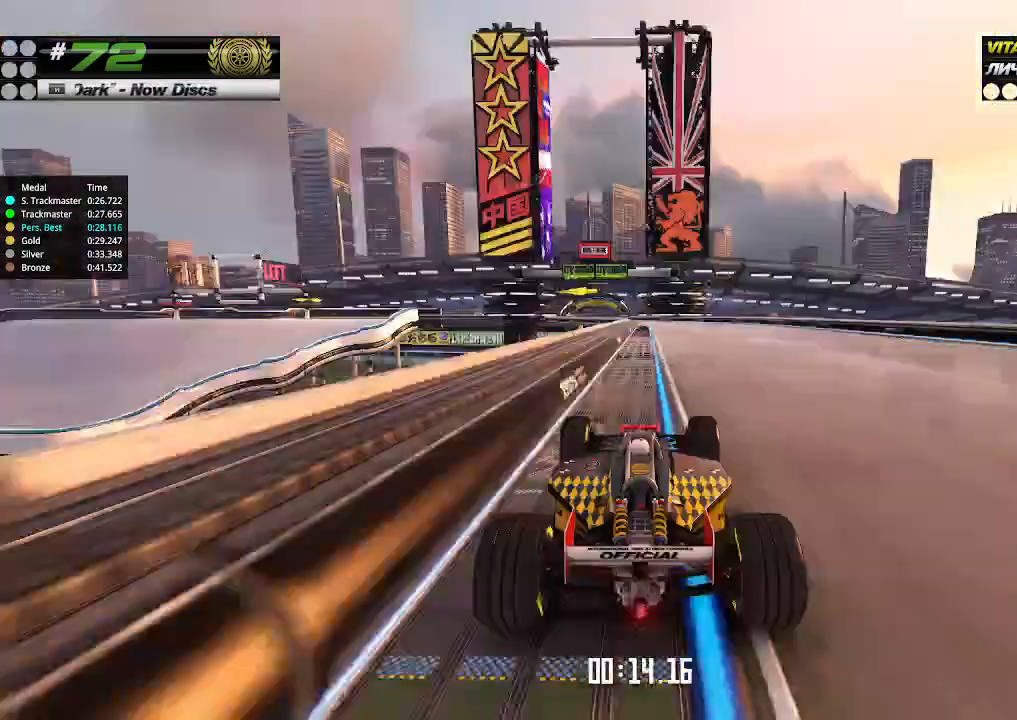
{"keys": ["up"], "events": []}
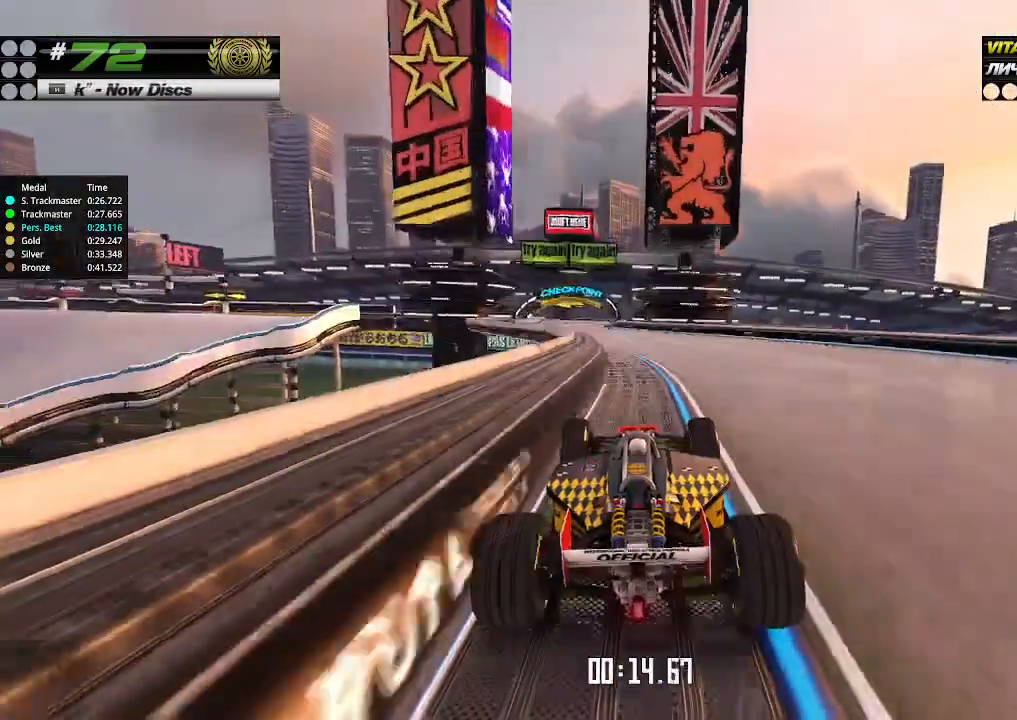
{"keys": ["up"], "events": [[33, "left", "down"], [166, "left", "up"], [233, "up", "up"], [266, "up", "down"]]}
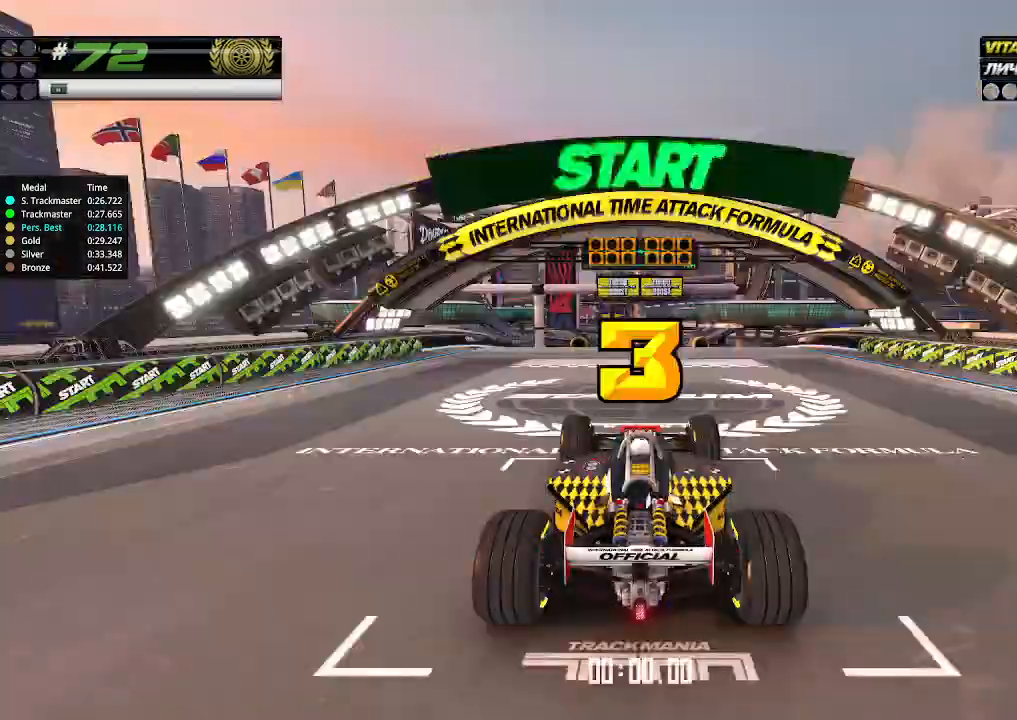
{"keys": ["up"], "events": [[100, "down", "down"], [100, "right", "down"], [266, "down", "up"], [266, "right", "up"]]}
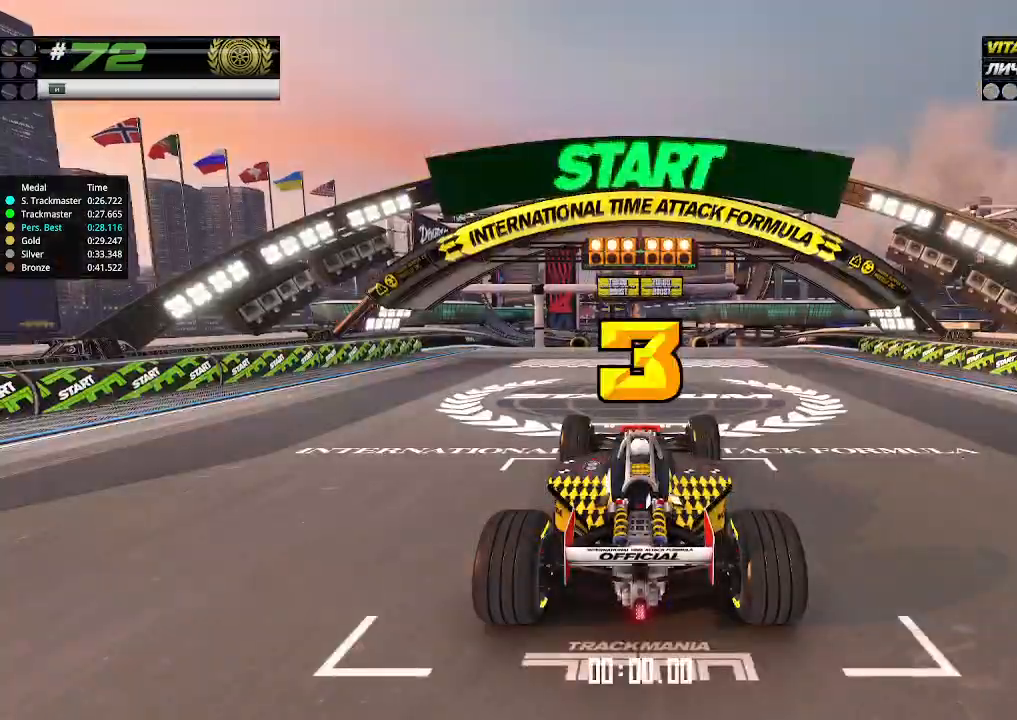
{"keys": ["up"], "events": []}
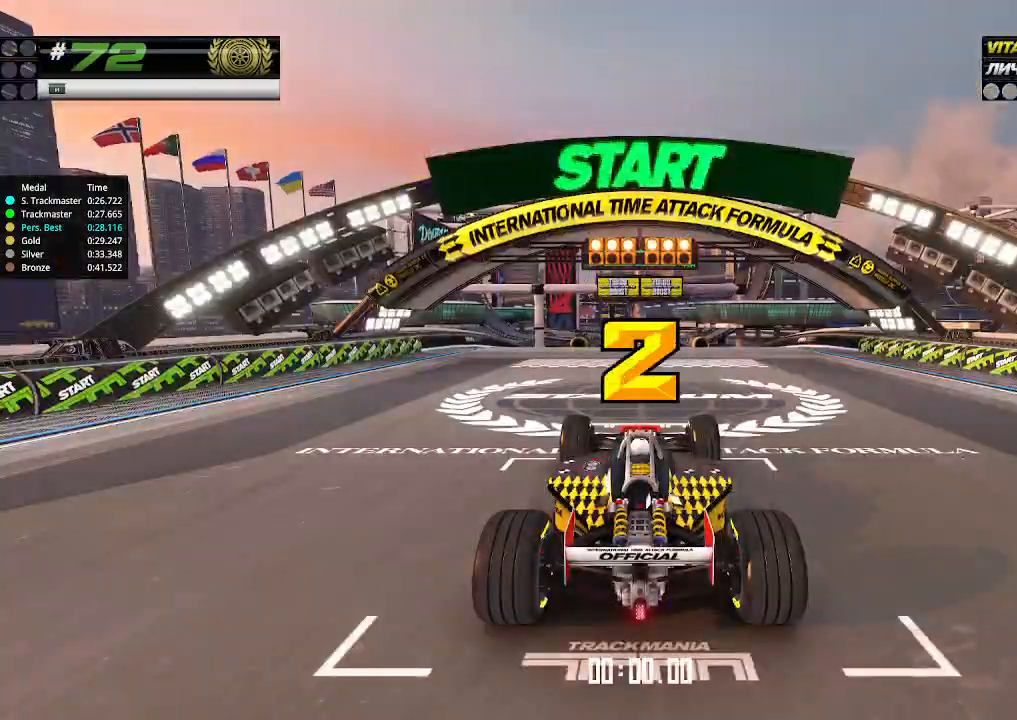
{"keys": ["up"], "events": []}
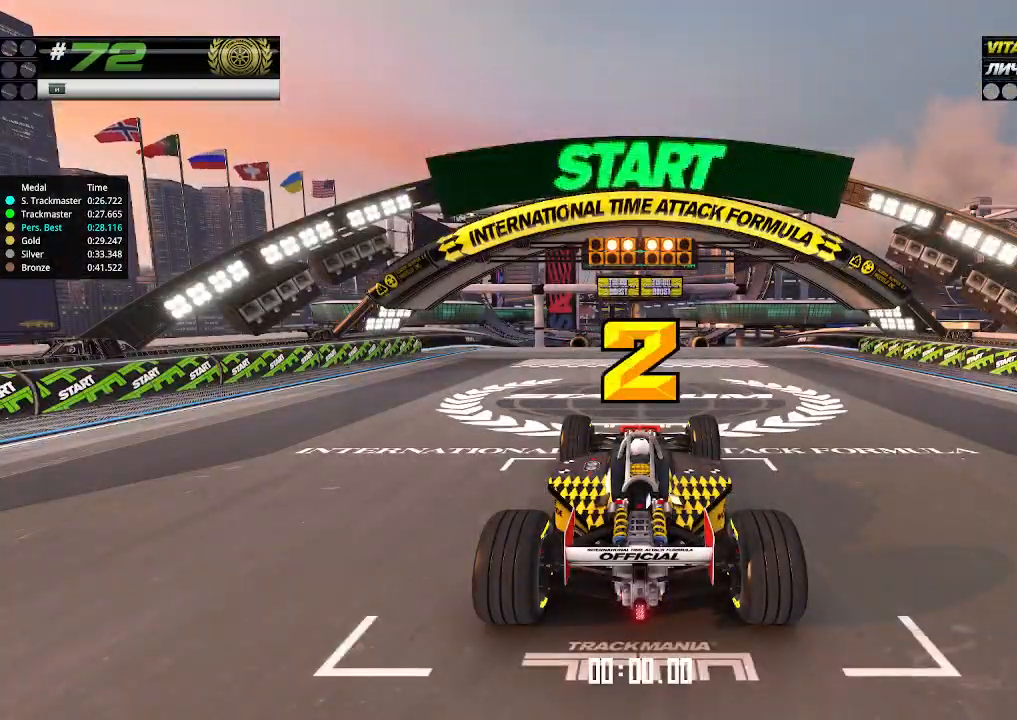
{"keys": ["up"], "events": []}
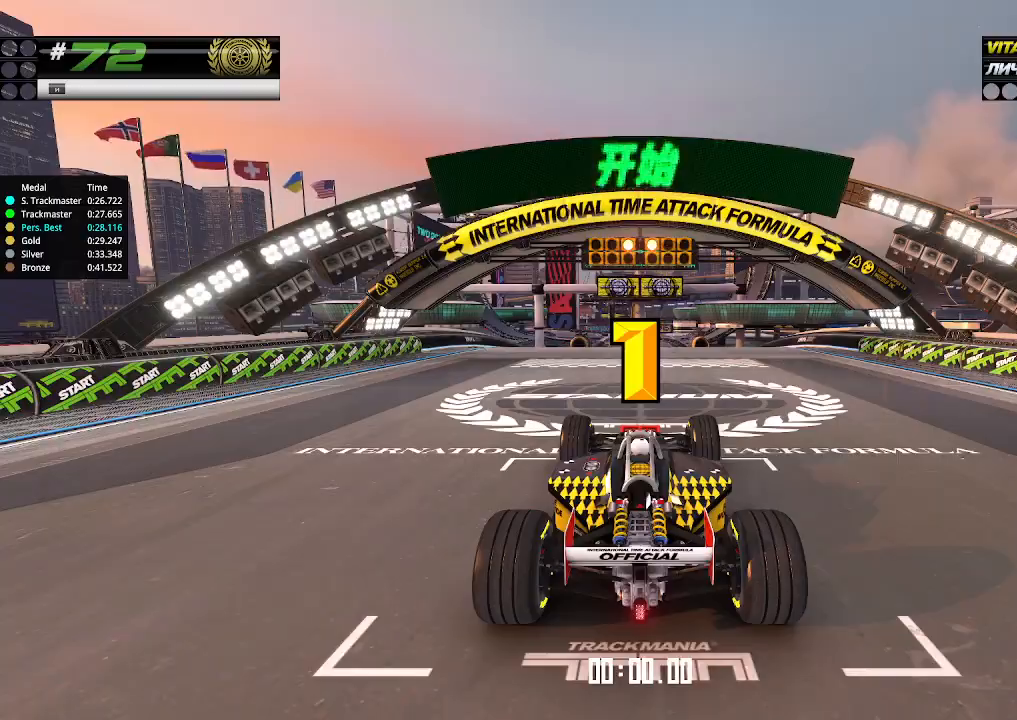
{"keys": ["up"], "events": []}
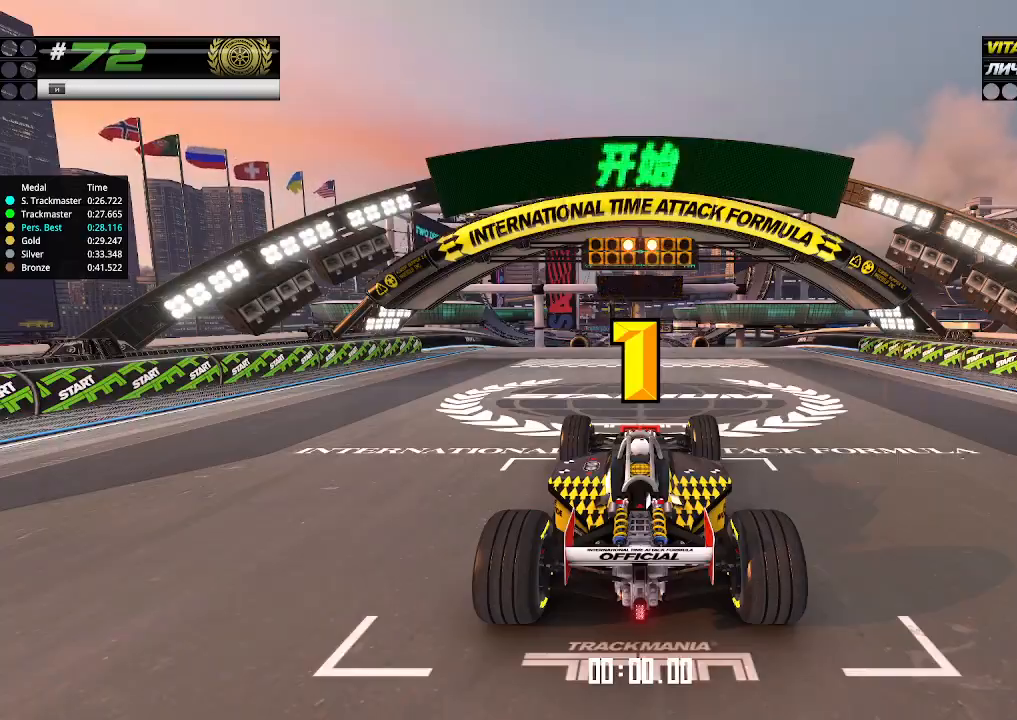
{"keys": ["up"], "events": [[233, "up", "up"], [266, "up", "down"]]}
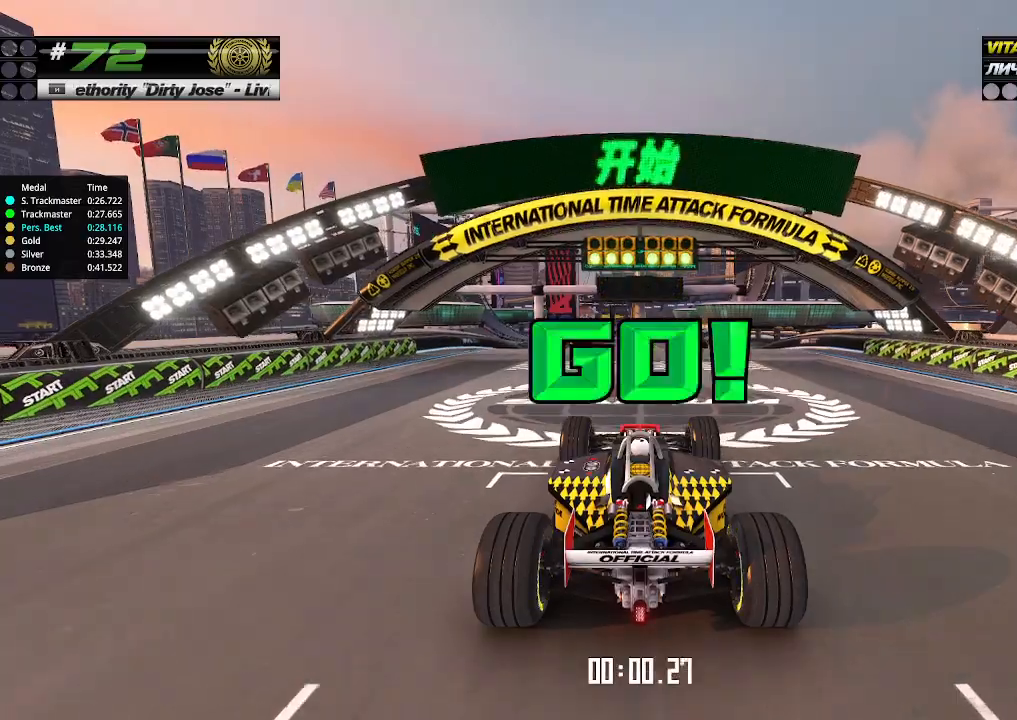
{"keys": ["up"], "events": []}
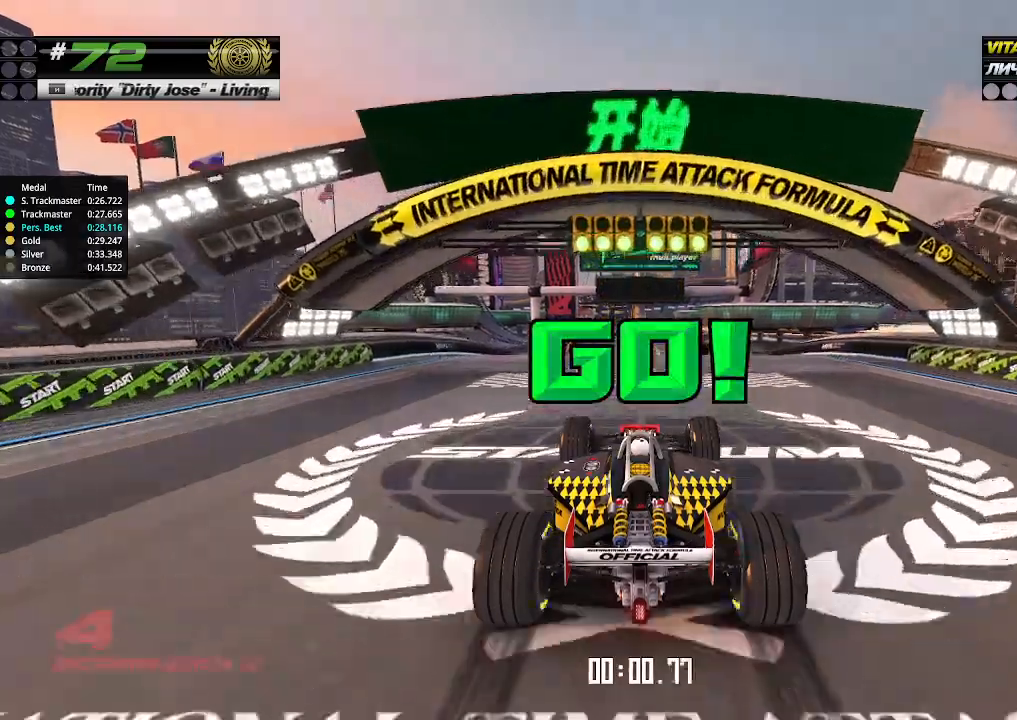
{"keys": ["up"], "events": []}
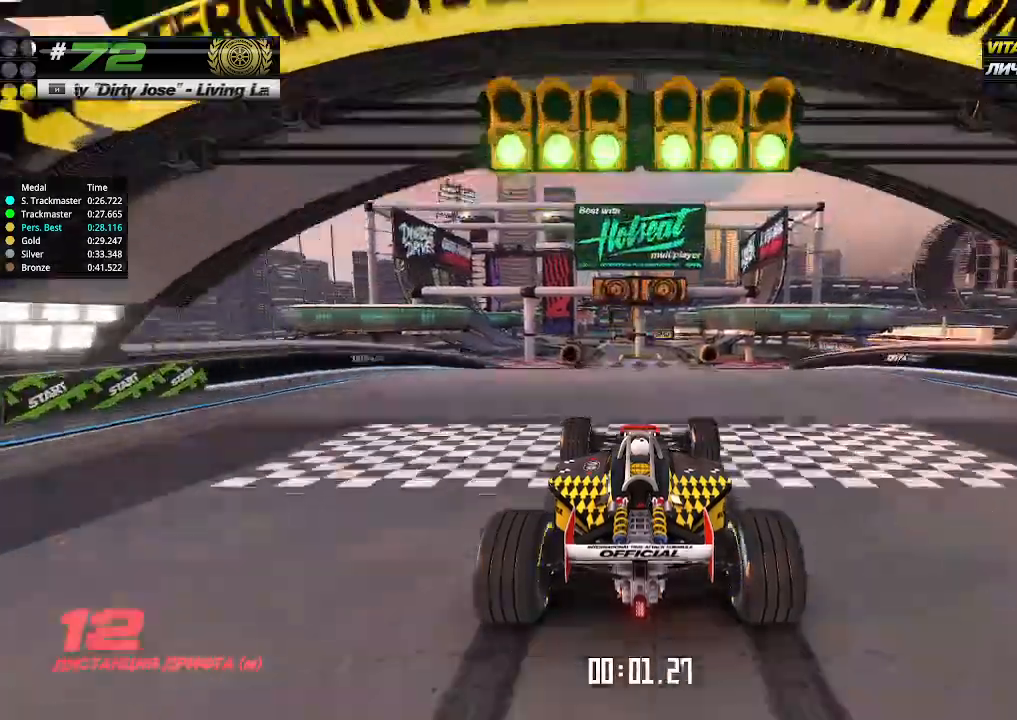
{"keys": ["up"], "events": []}
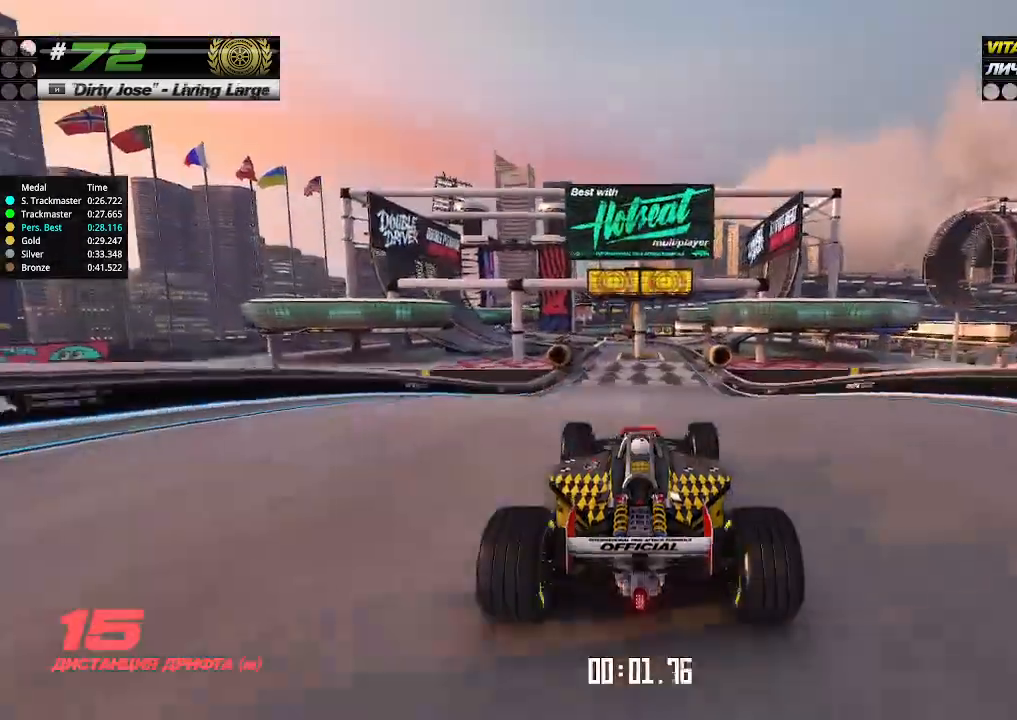
{"keys": ["up"], "events": []}
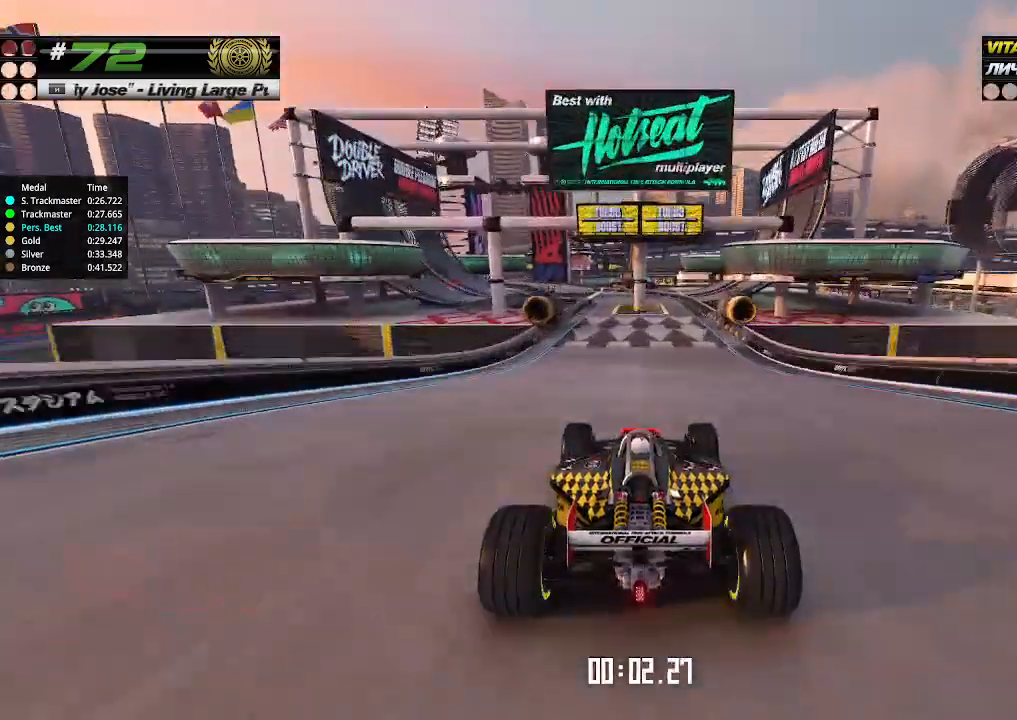
{"keys": ["up"], "events": [[33, "left", "down"], [66, "left", "up"]]}
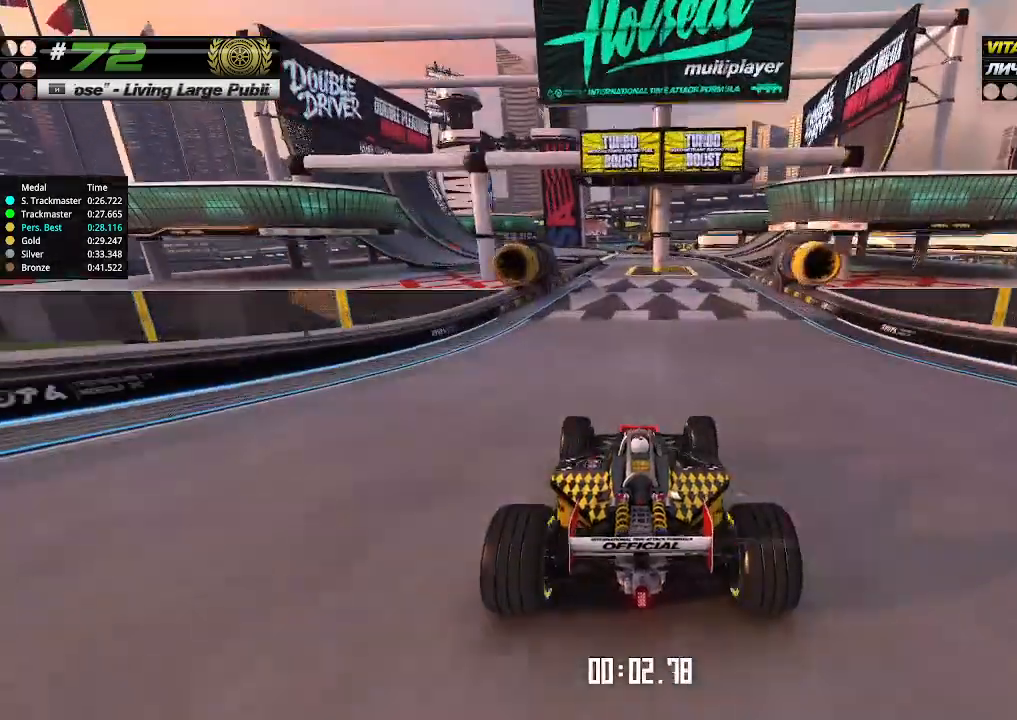
{"keys": ["up"], "events": []}
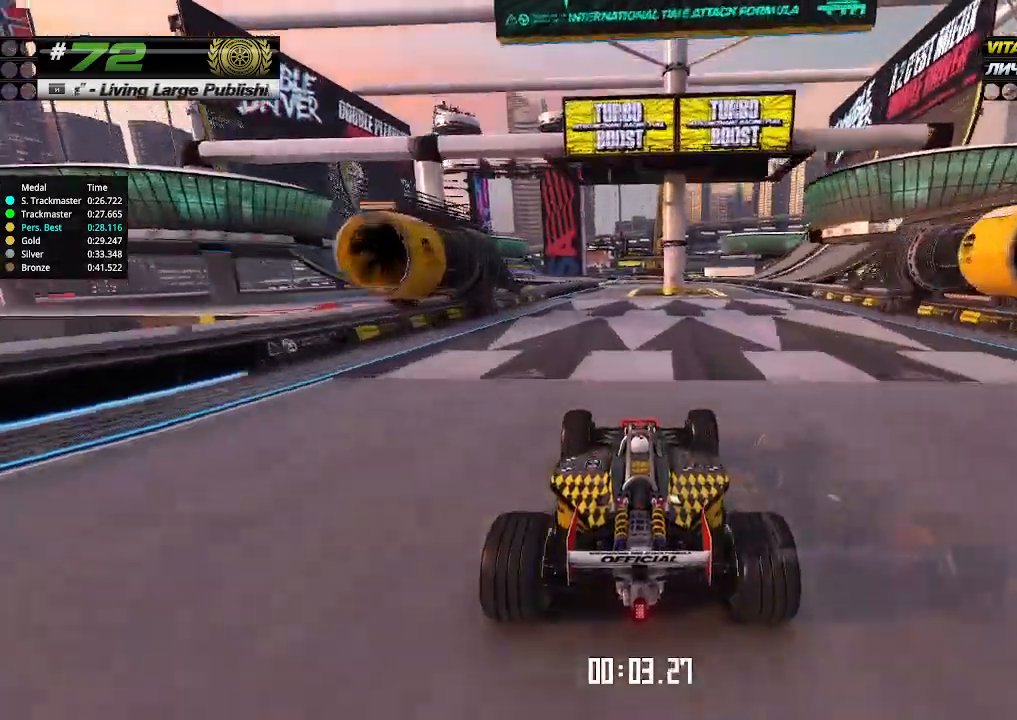
{"keys": ["up"], "events": [[433, "left", "down"], [500, "left", "up"]]}
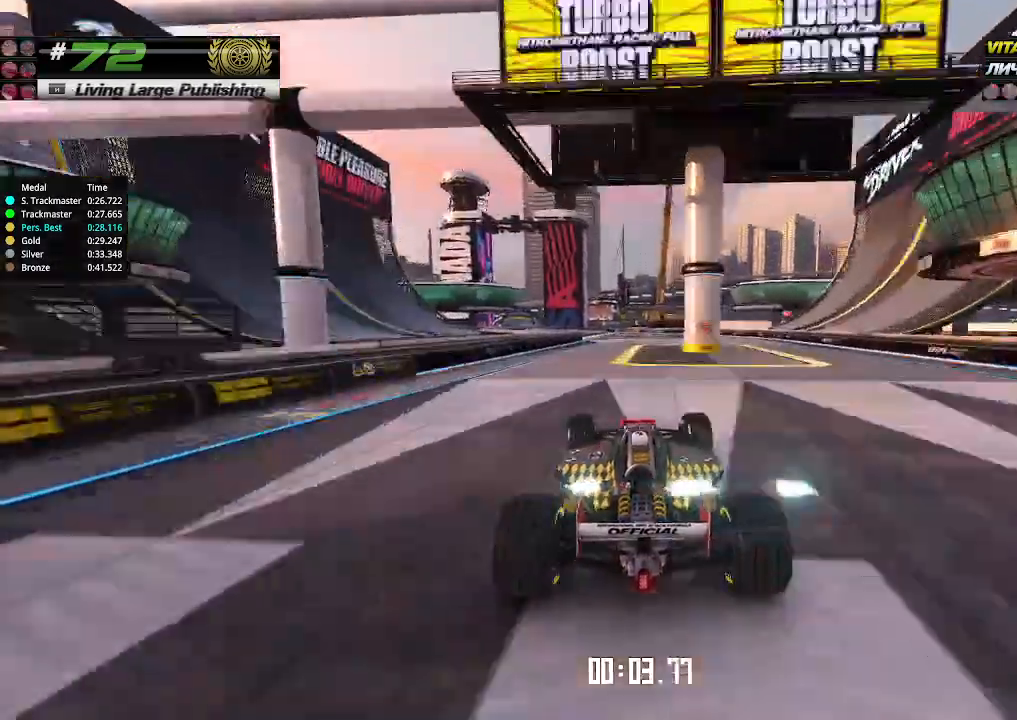
{"keys": ["up"], "events": [[233, "left", "down"], [300, "left", "up"]]}
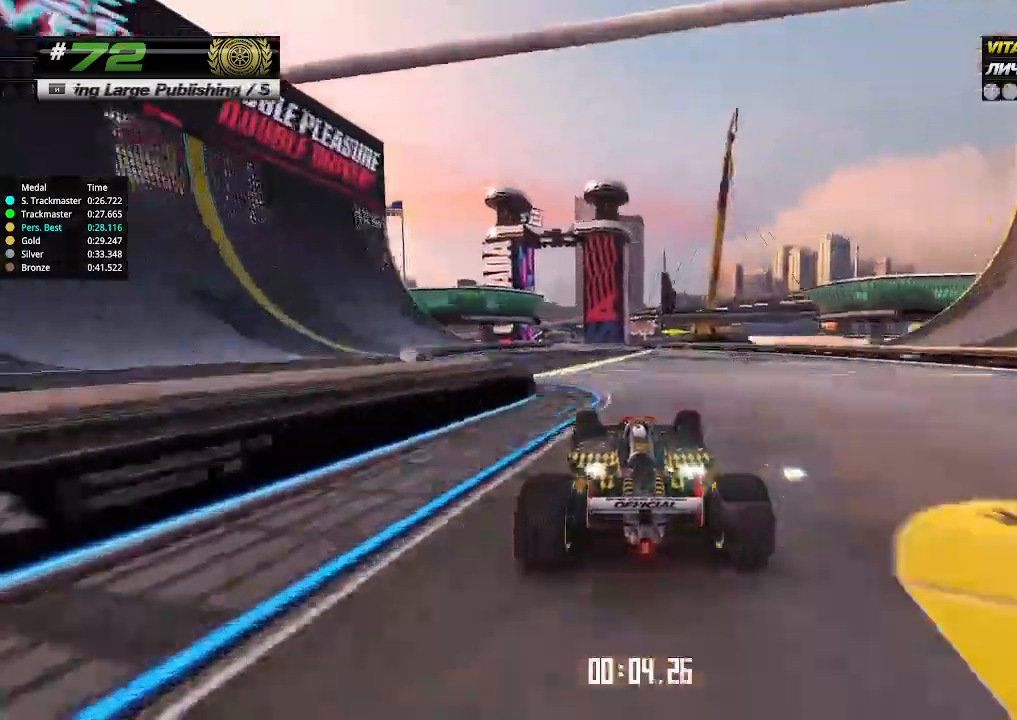
{"keys": ["up"], "events": [[33, "left", "down"], [100, "left", "up"], [200, "left", "down"], [300, "left", "up"], [433, "left", "down"], [500, "left", "up"]]}
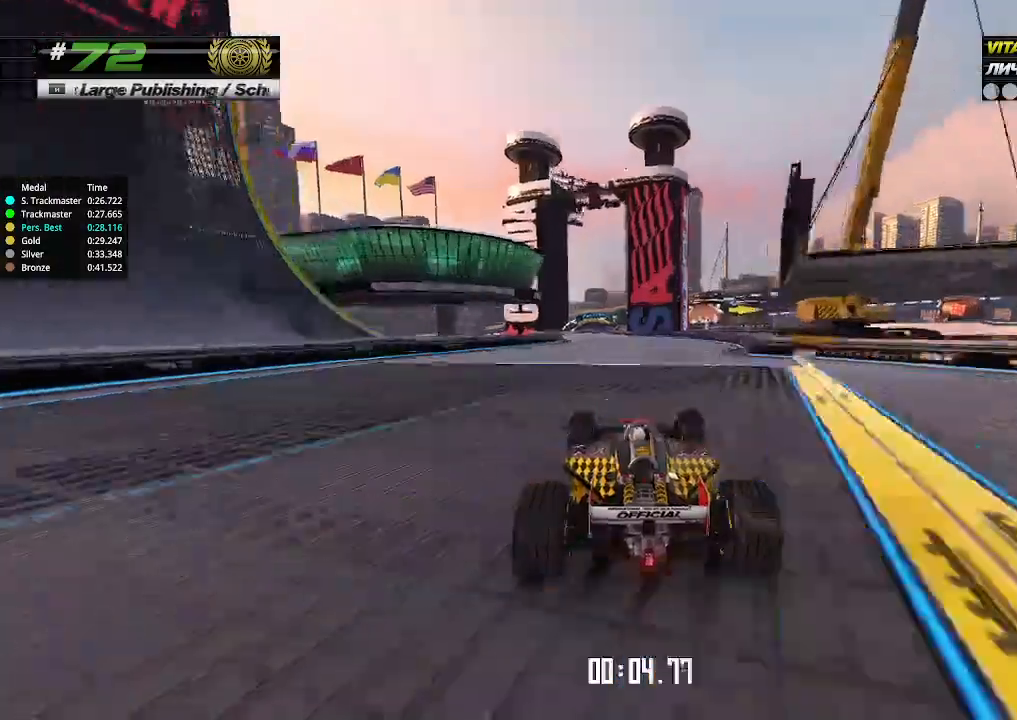
{"keys": ["up"], "events": [[300, "left", "down"], [366, "left", "up"]]}
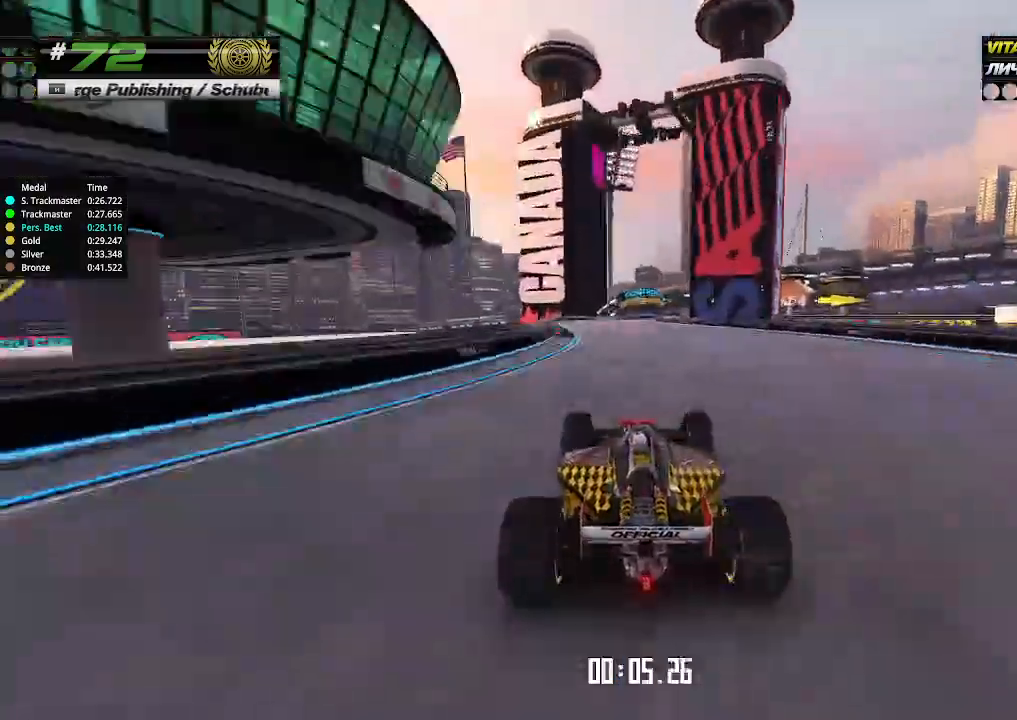
{"keys": ["up"], "events": [[333, "right", "down"], [400, "right", "up"]]}
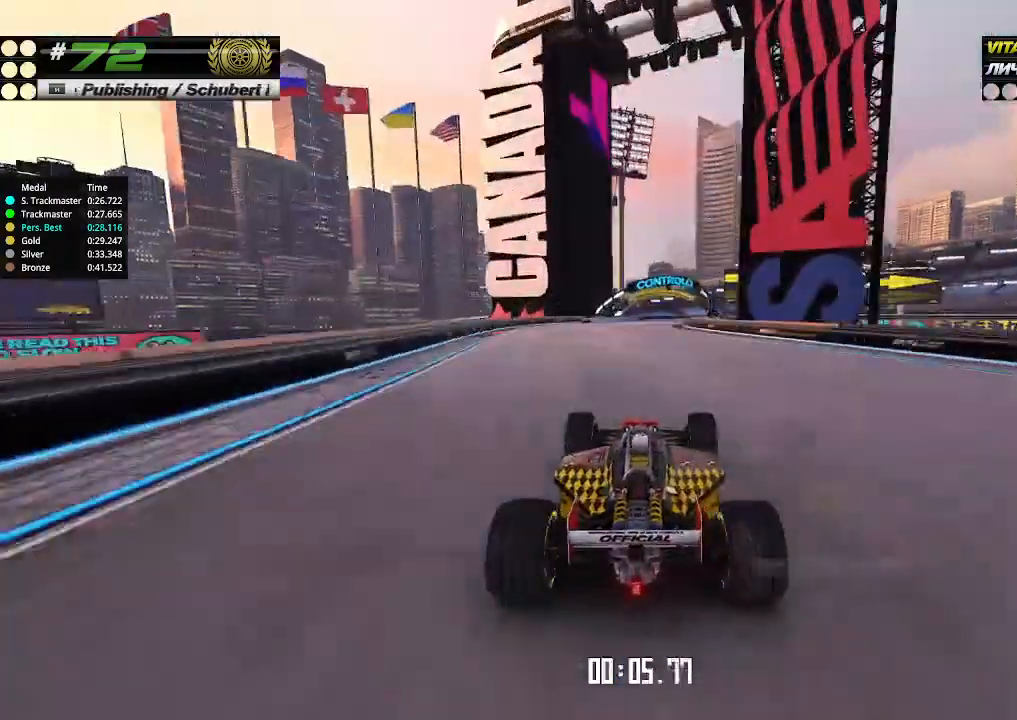
{"keys": ["right", "up"], "events": [[333, "right", "down"], [433, "right", "up"], [500, "right", "down"]]}
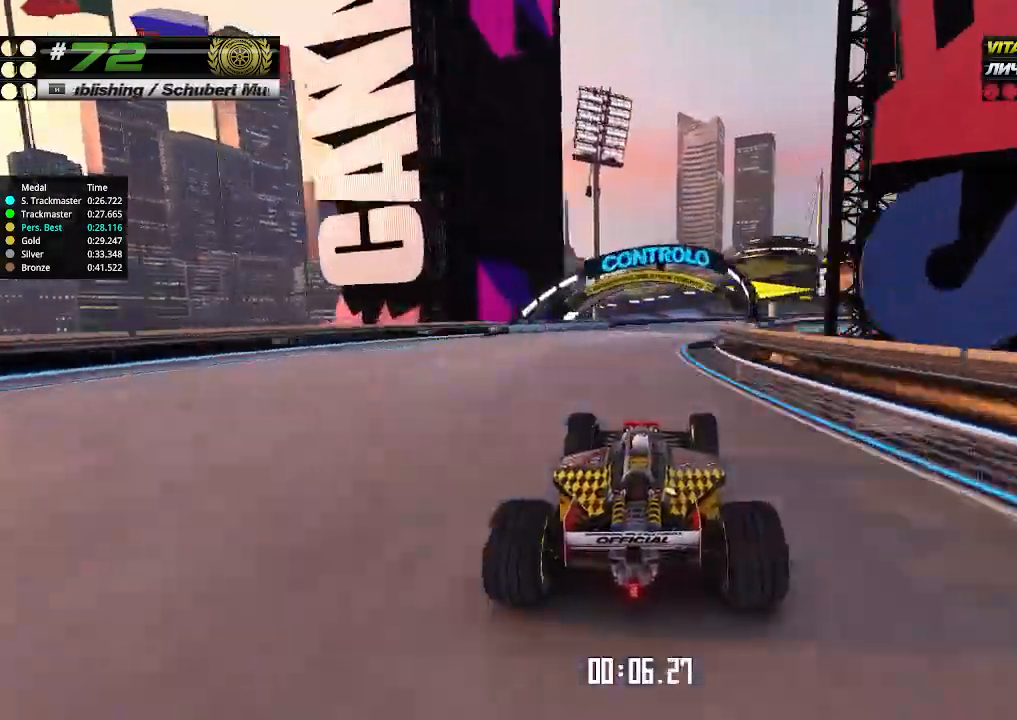
{"keys": ["up"], "events": [[300, "right", "up"], [400, "right", "down"], [466, "right", "up"]]}
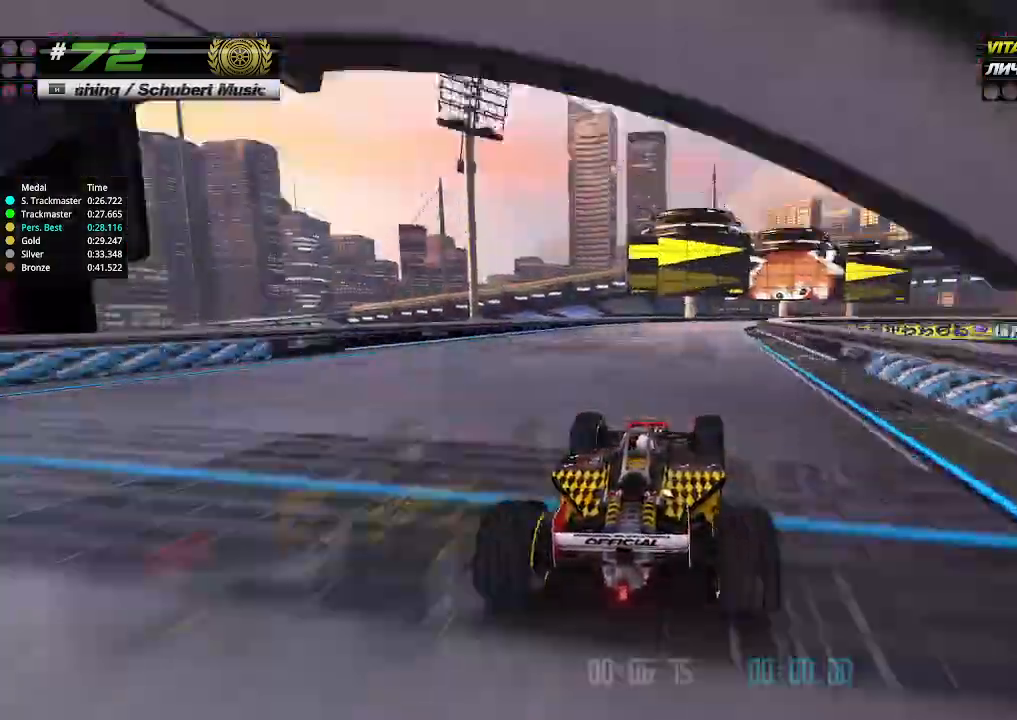
{"keys": ["right", "up"], "events": [[66, "right", "down"], [166, "right", "up"], [233, "right", "down"], [366, "right", "up"], [400, "right", "down"]]}